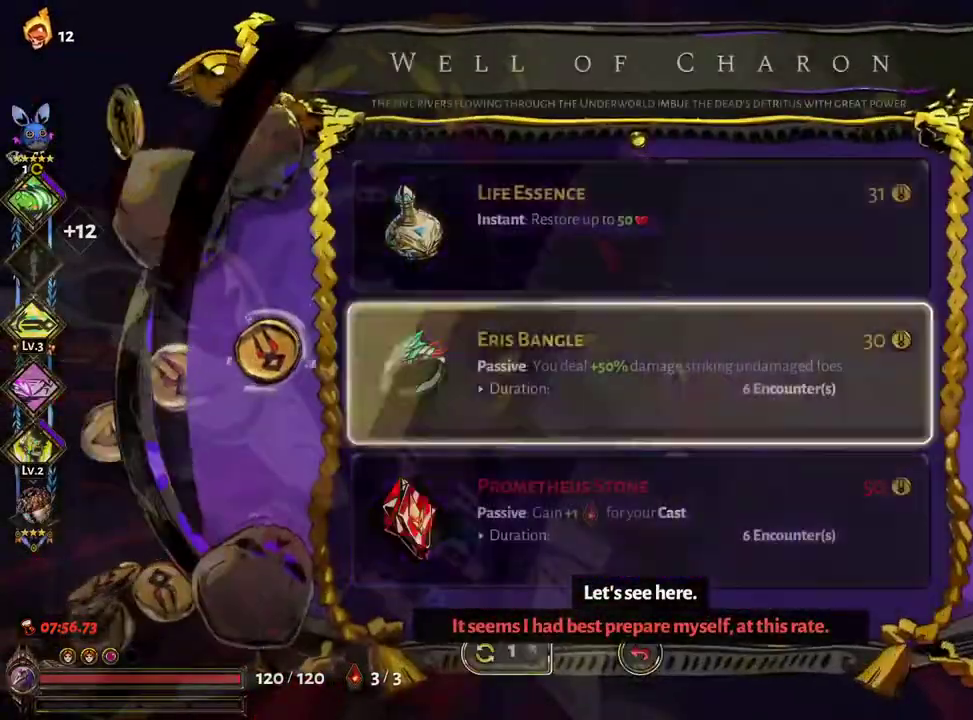
Gameplay with a controller (Xbox layout); each line is a JSON object with the inputs held at the frame after it (dt_ms = milliseconds from this image to that frame). "events" lists button and stick changes between this image and that frame as [ms after this image, input, new state], when the widget could be followed in between. Not read: L2 L3 R3.
{"dt_ms": 500, "buttons": [], "left_stick": "center", "right_stick": "center", "events": [[100, "DPAD_DOWN", "up"], [250, "A", "down"], [300, "A", "up"], [333, "DPAD_DOWN", "down"], [400, "A", "down"], [433, "A", "up"], [433, "DPAD_DOWN", "up"]]}
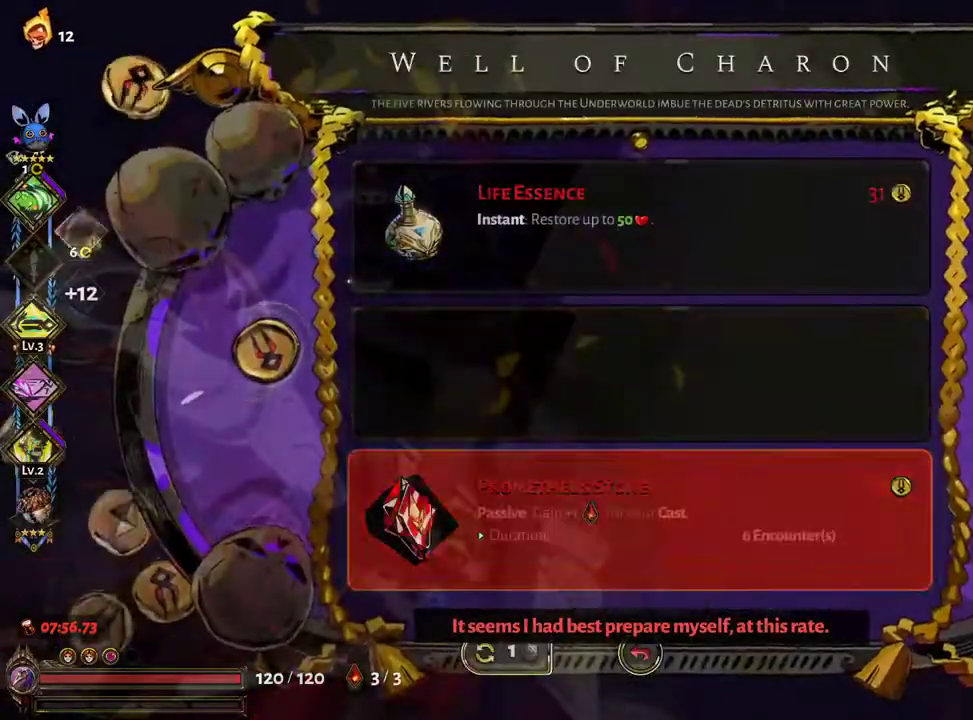
{"dt_ms": 500, "buttons": ["A"], "left_stick": "right", "right_stick": "center", "events": [[67, "B", "down"], [150, "left_stick", "right"], [167, "B", "up"], [417, "A", "down"]]}
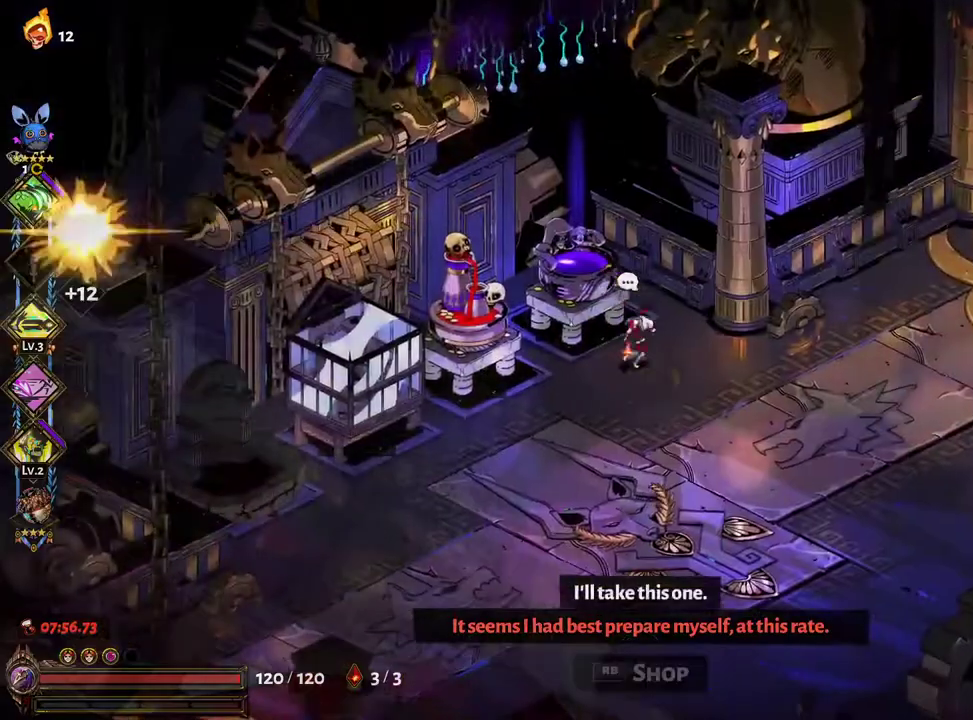
{"dt_ms": 500, "buttons": ["Y"], "left_stick": "right", "right_stick": "center", "events": [[17, "A", "up"], [117, "Y", "down"], [283, "Y", "up"], [367, "Y", "down"], [433, "Y", "up"], [500, "Y", "down"]]}
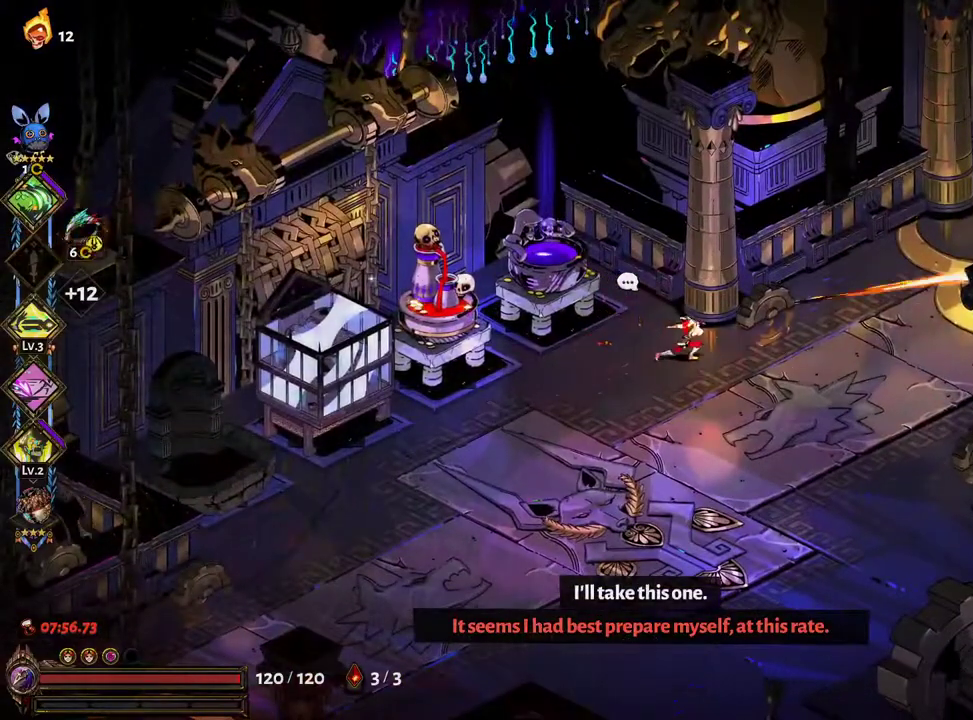
{"dt_ms": 500, "buttons": [], "left_stick": "up-right", "right_stick": "center", "events": [[83, "Y", "up"], [217, "A", "down"], [317, "A", "up"], [317, "left_stick", "up-right"], [450, "R1", "down"], [500, "R1", "up"]]}
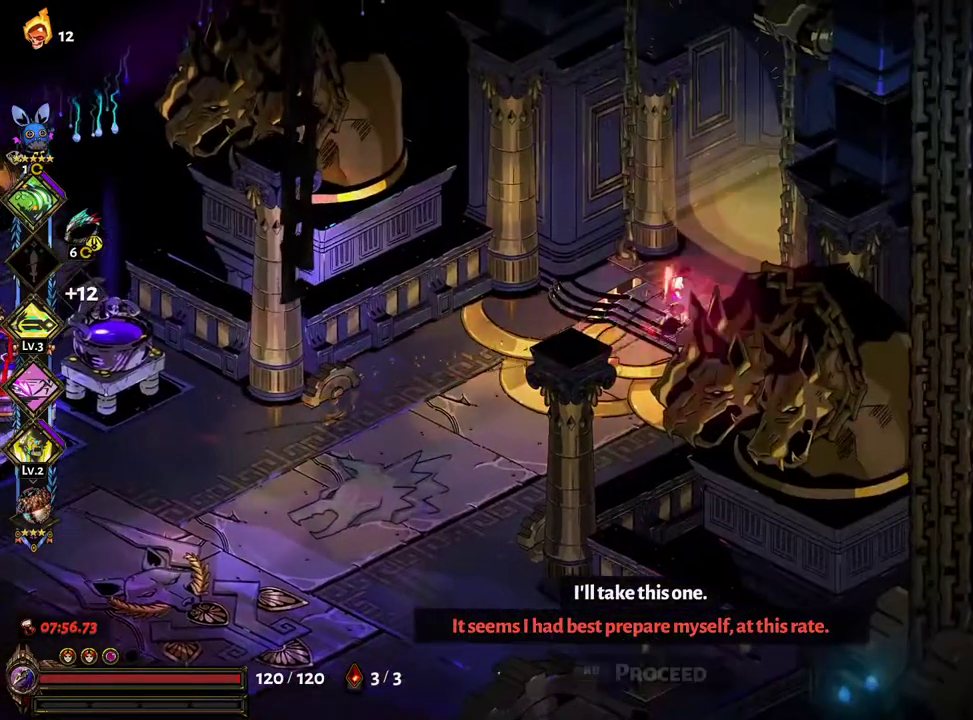
{"dt_ms": 500, "buttons": [], "left_stick": "up-right", "right_stick": "center", "events": [[333, "R1", "down"], [400, "R1", "up"]]}
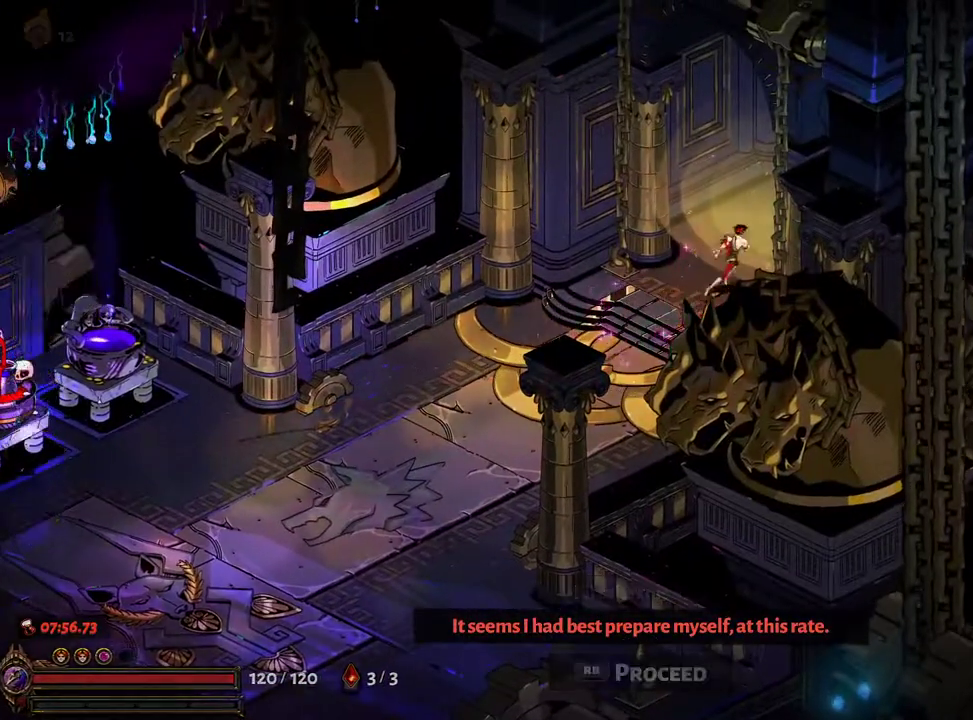
{"dt_ms": 500, "buttons": [], "left_stick": "up-right", "right_stick": "center", "events": []}
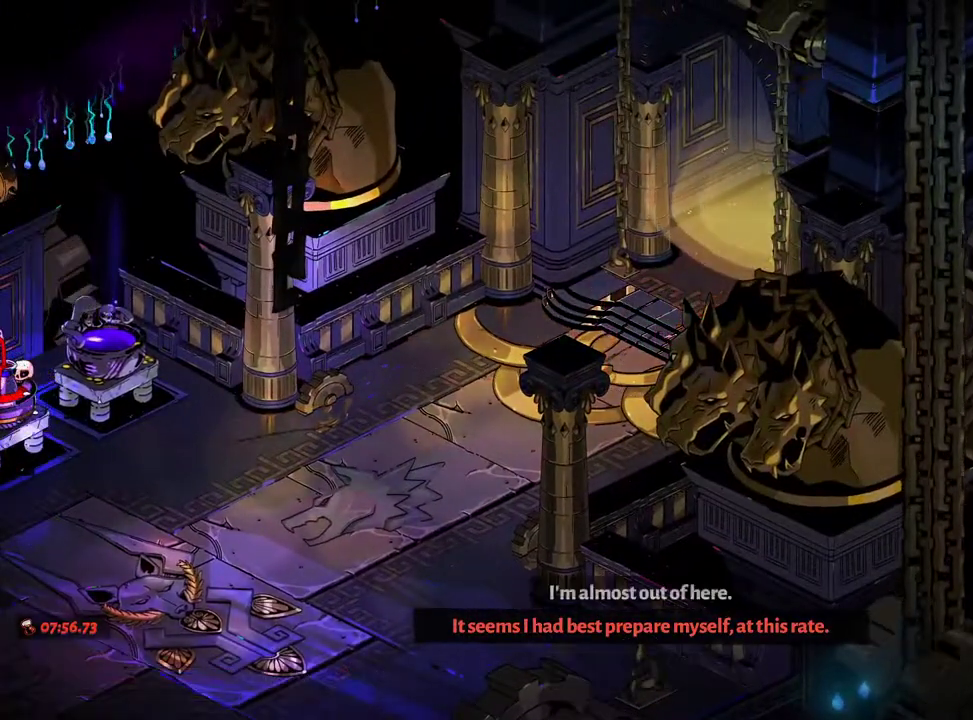
{"dt_ms": 500, "buttons": ["B", "Y"], "left_stick": "center", "right_stick": "center", "events": [[233, "left_stick", "center"], [267, "B", "down"], [267, "Y", "down"]]}
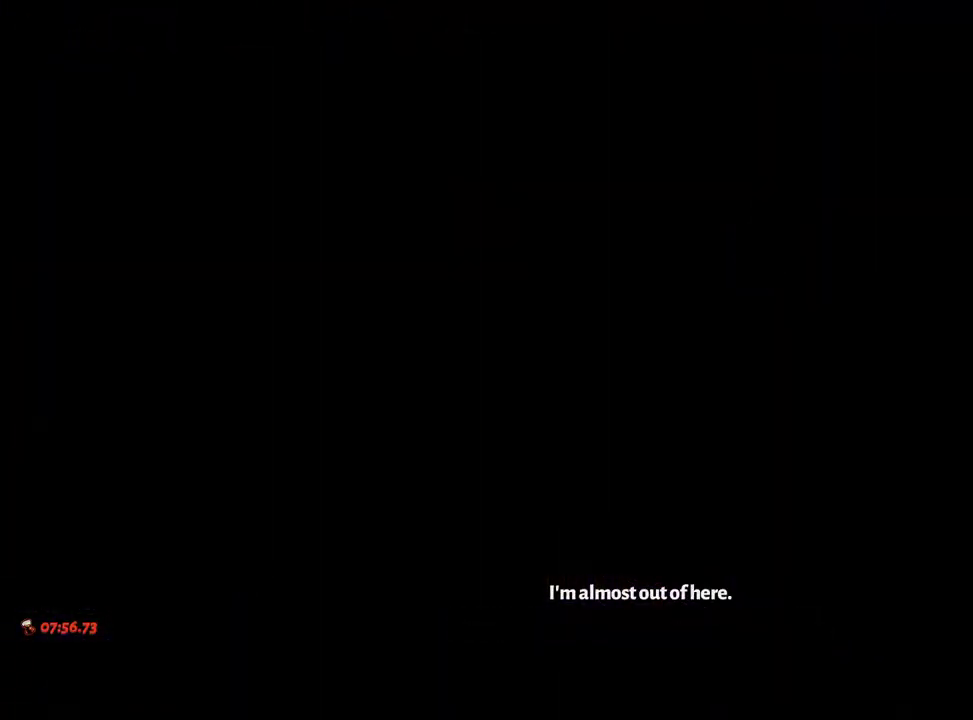
{"dt_ms": 500, "buttons": [], "left_stick": "center", "right_stick": "center", "events": [[17, "B", "up"], [17, "Y", "up"]]}
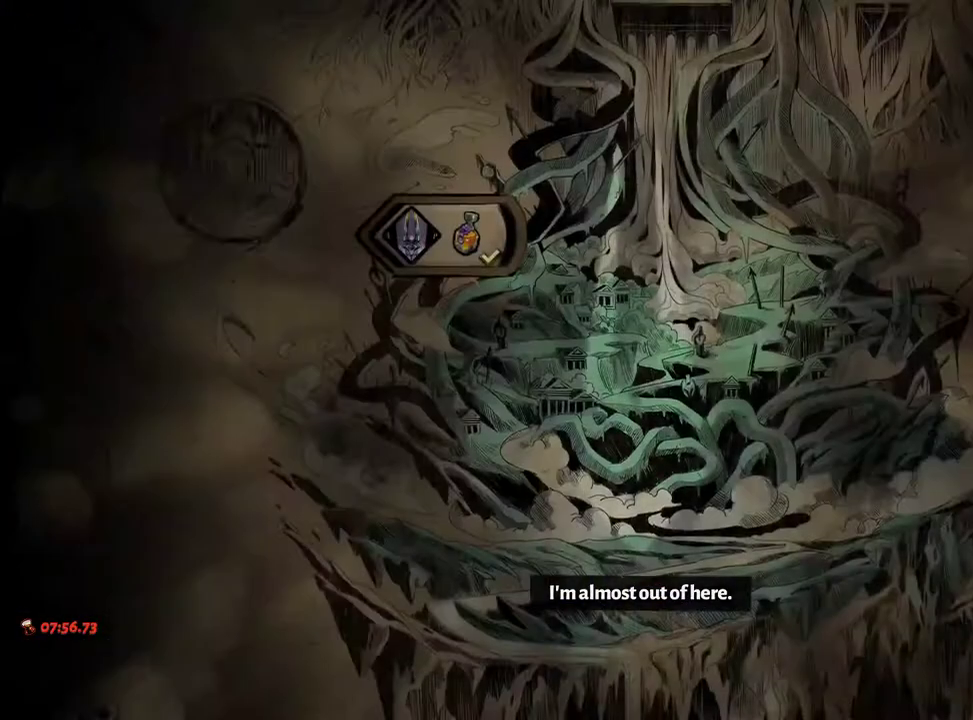
{"dt_ms": 500, "buttons": [], "left_stick": "center", "right_stick": "center", "events": []}
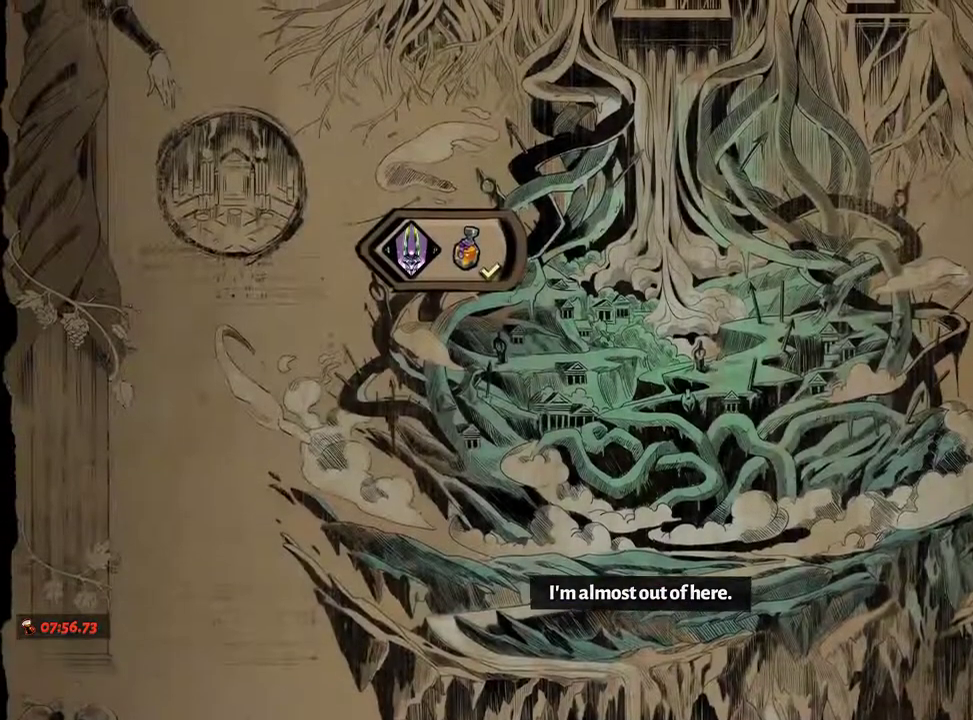
{"dt_ms": 500, "buttons": [], "left_stick": "center", "right_stick": "center"}
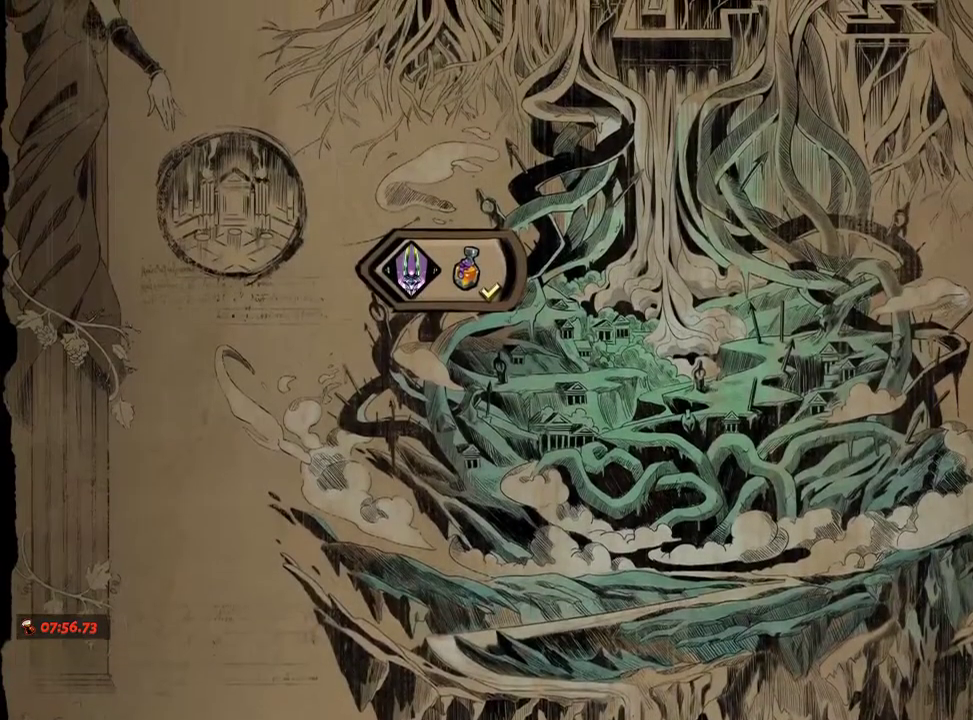
{"dt_ms": 500, "buttons": [], "left_stick": "center", "right_stick": "center"}
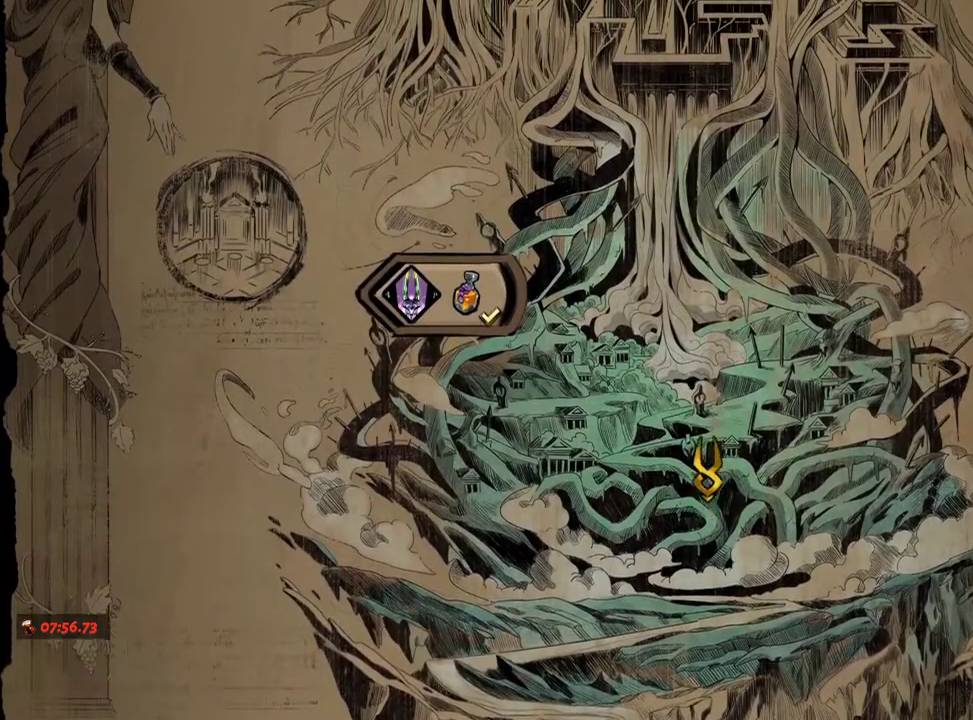
{"dt_ms": 500, "buttons": [], "left_stick": "center", "right_stick": "center"}
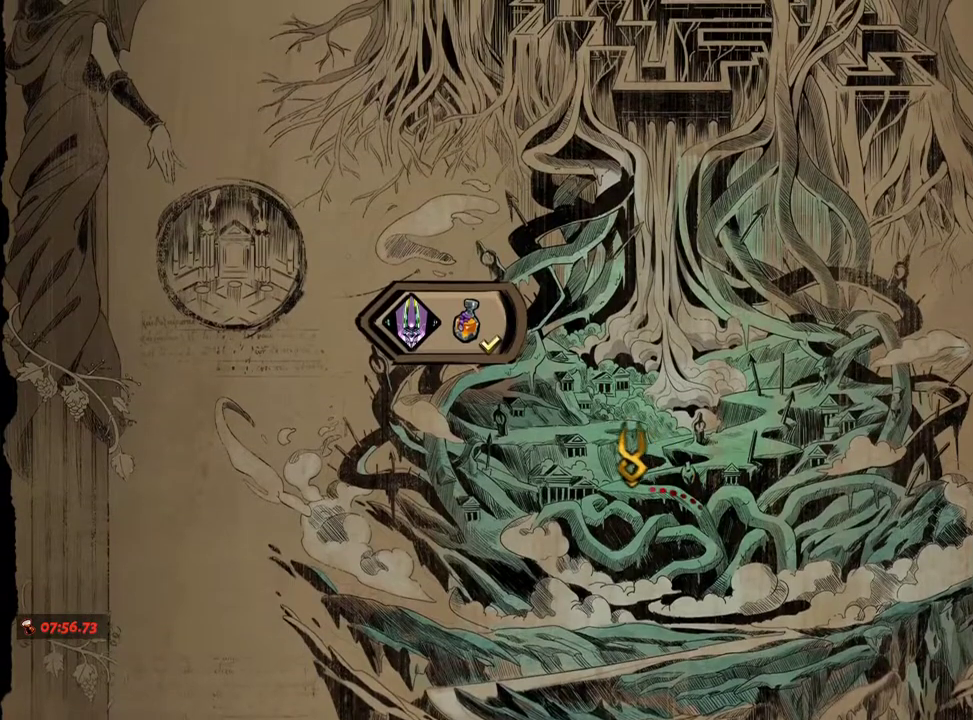
{"dt_ms": 500, "buttons": [], "left_stick": "center", "right_stick": "center", "events": [[100, "L1", "down"], [250, "L1", "up"]]}
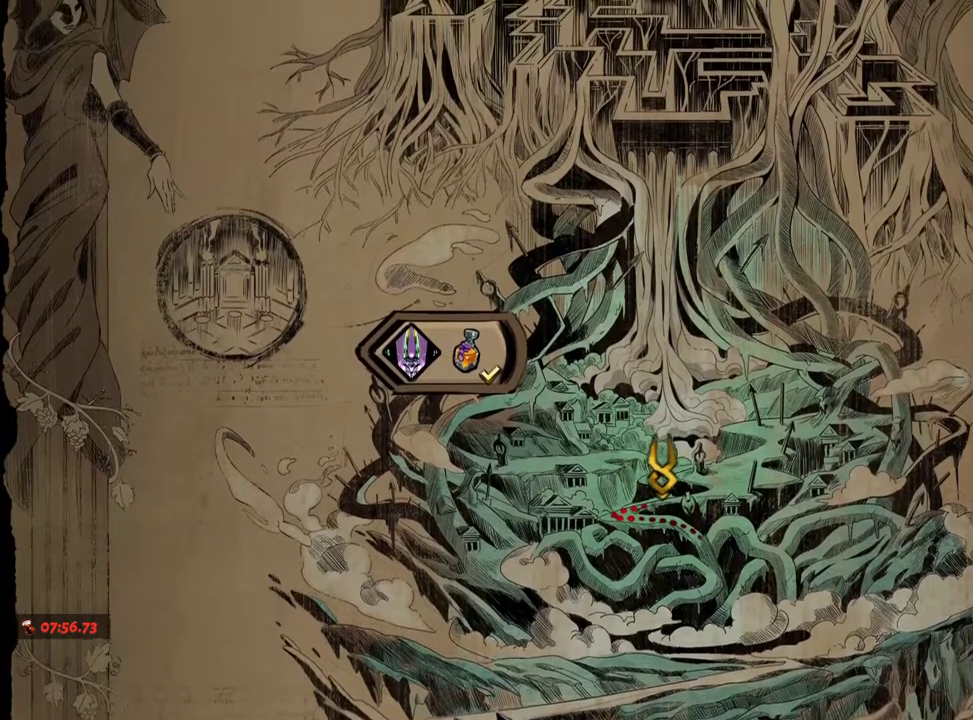
{"dt_ms": 500, "buttons": ["R2"], "left_stick": "center", "right_stick": "center", "events": [[217, "R2", "down"]]}
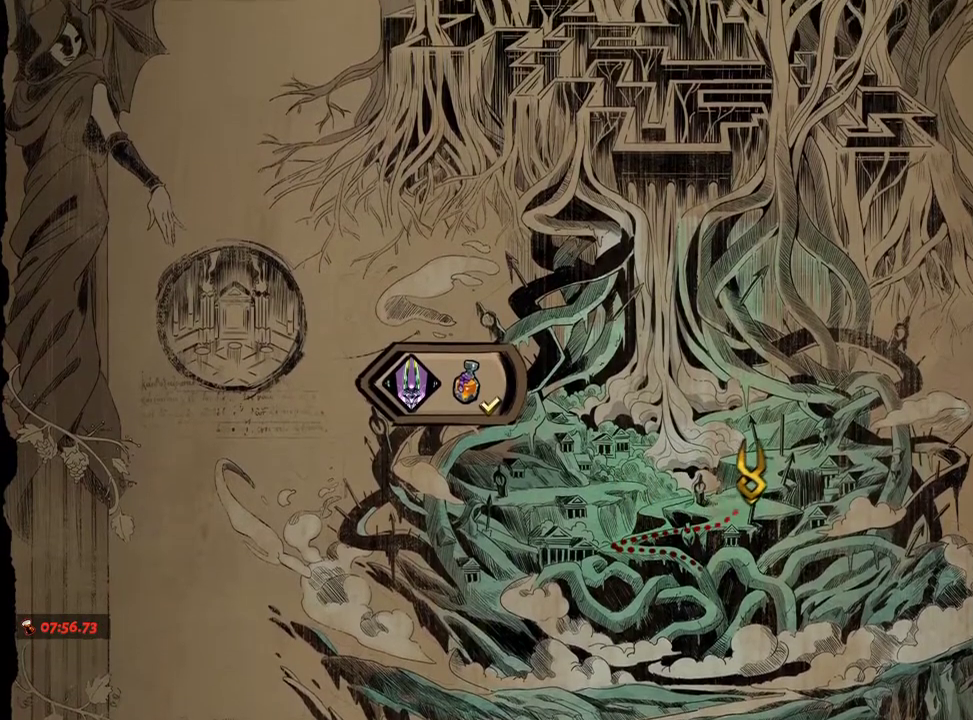
{"dt_ms": 1000, "buttons": [], "left_stick": "center", "right_stick": "center"}
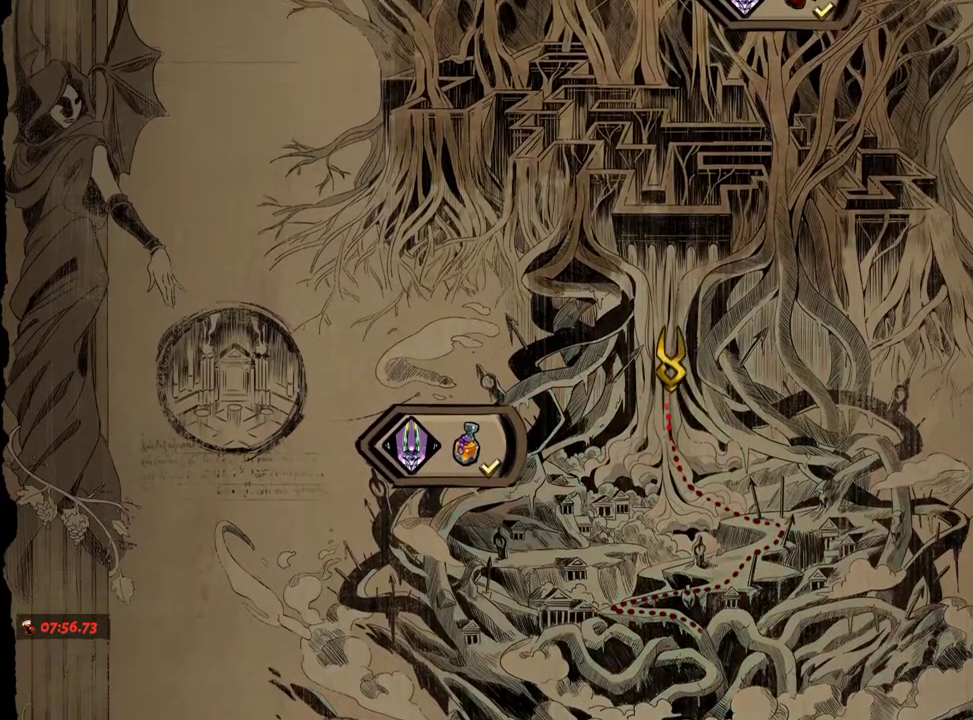
{"dt_ms": 500, "buttons": [], "left_stick": "center", "right_stick": "center", "events": [[17, "R2", "down"], [333, "R2", "up"]]}
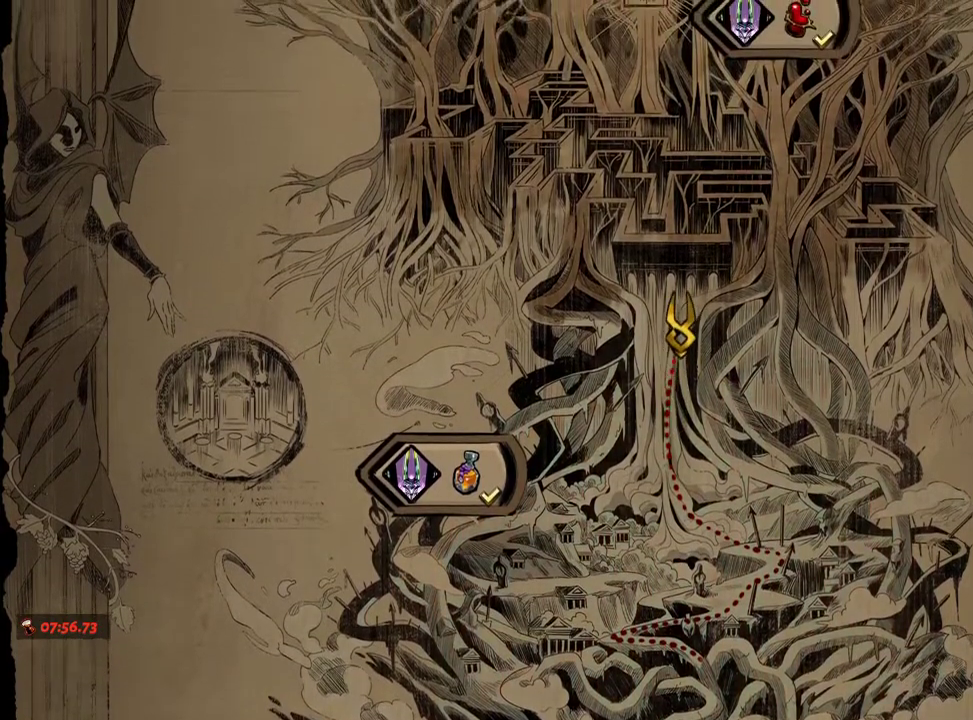
{"dt_ms": 500, "buttons": [], "left_stick": "center", "right_stick": "center", "events": []}
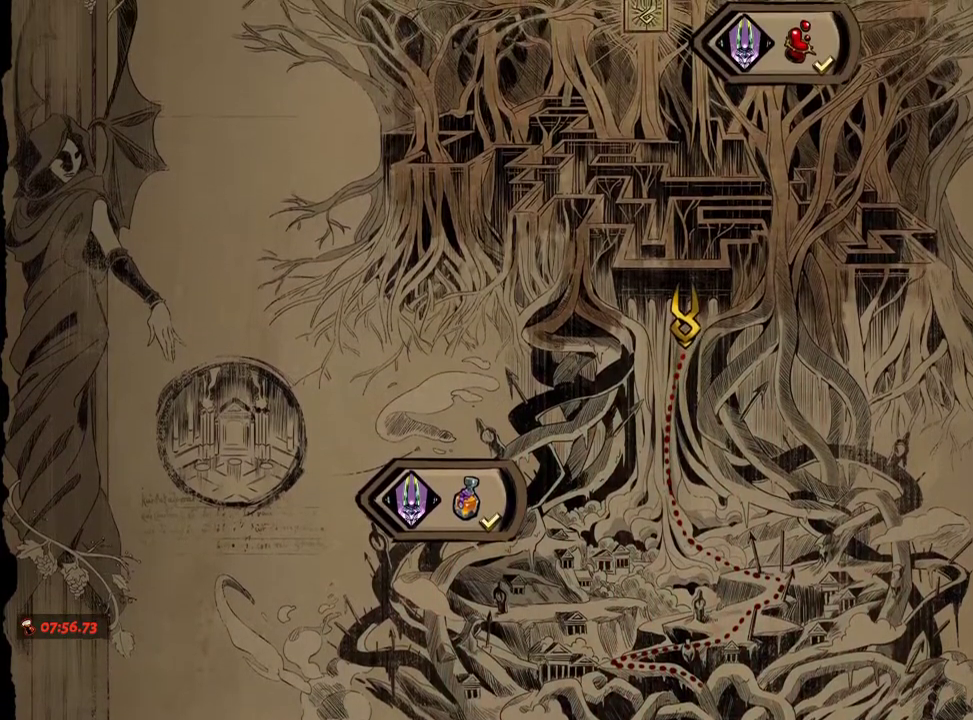
{"dt_ms": 500, "buttons": ["R2"], "left_stick": "center", "right_stick": "center", "events": [[317, "R2", "down"]]}
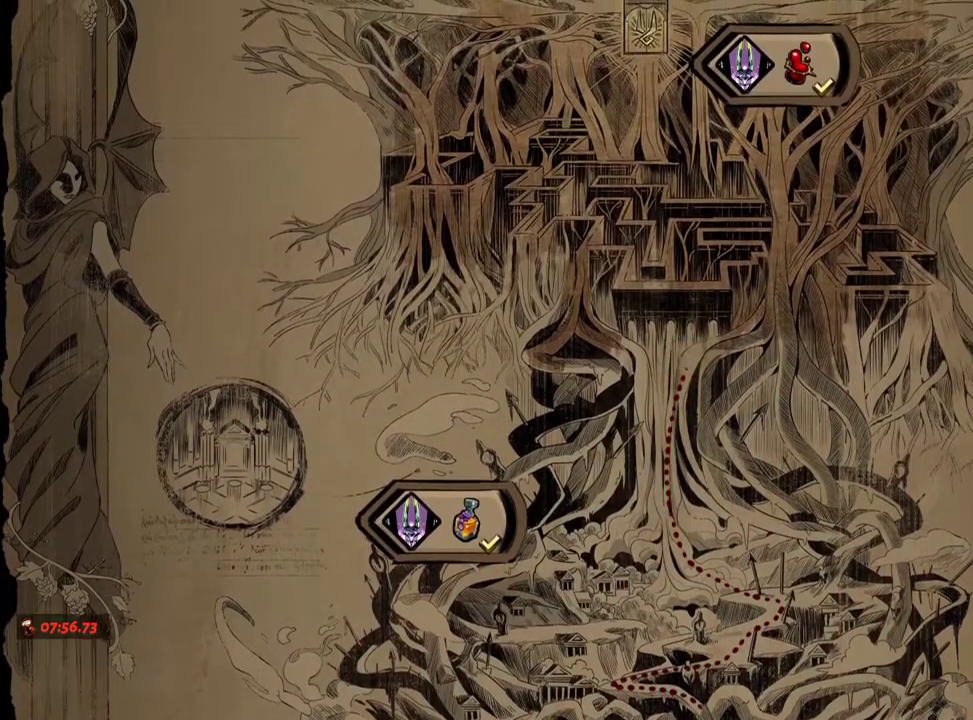
{"dt_ms": 500, "buttons": [], "left_stick": "center", "right_stick": "center"}
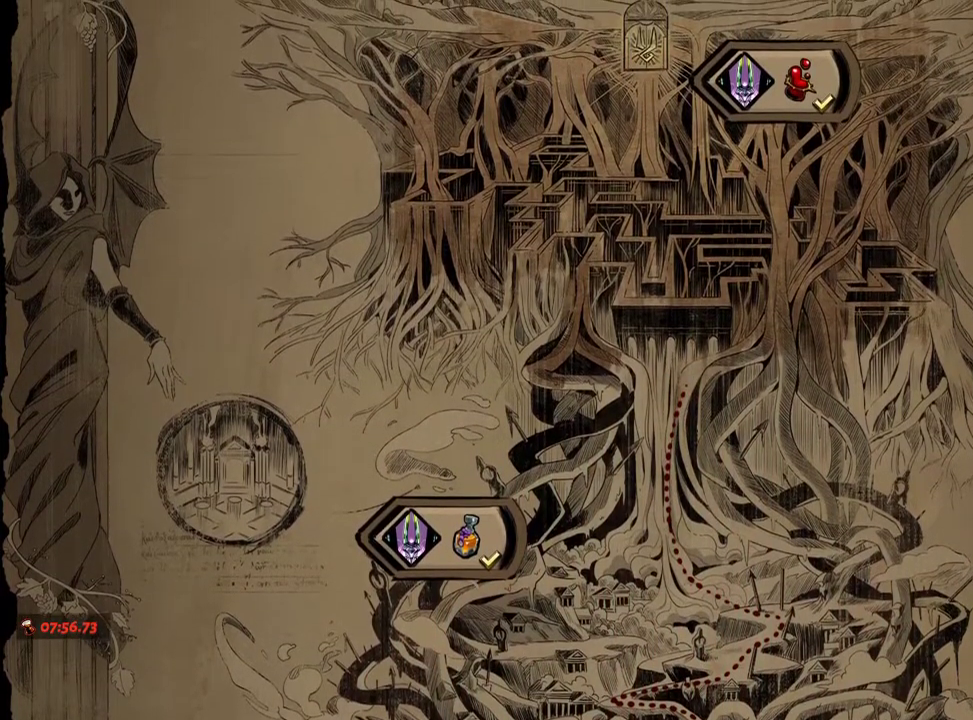
{"dt_ms": 500, "buttons": [], "left_stick": "center", "right_stick": "center", "events": []}
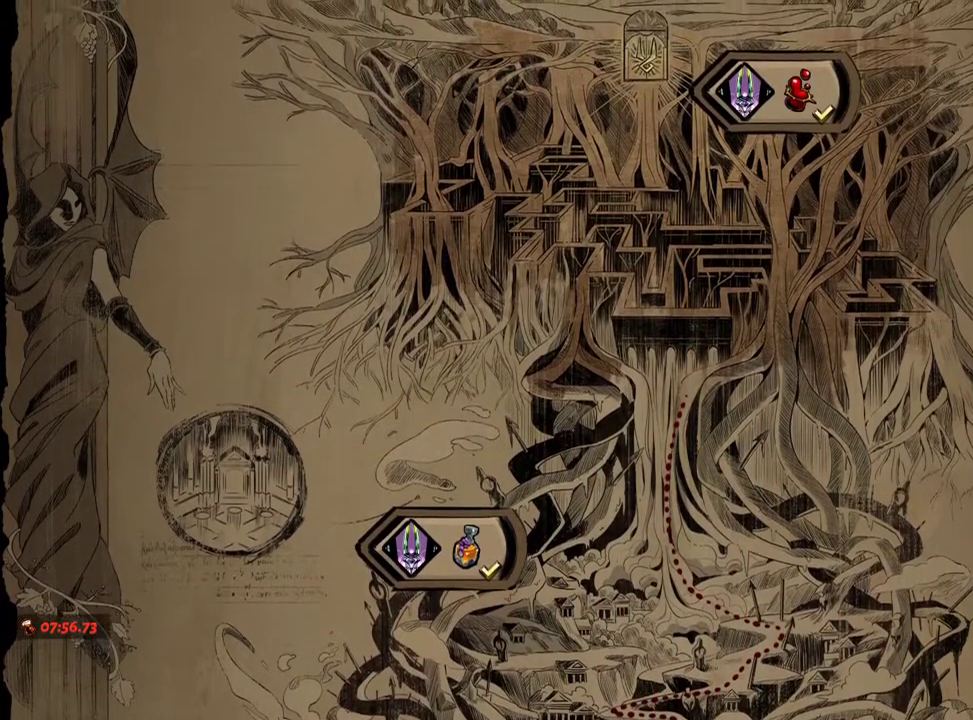
{"dt_ms": 1000, "buttons": [], "left_stick": "center", "right_stick": "center"}
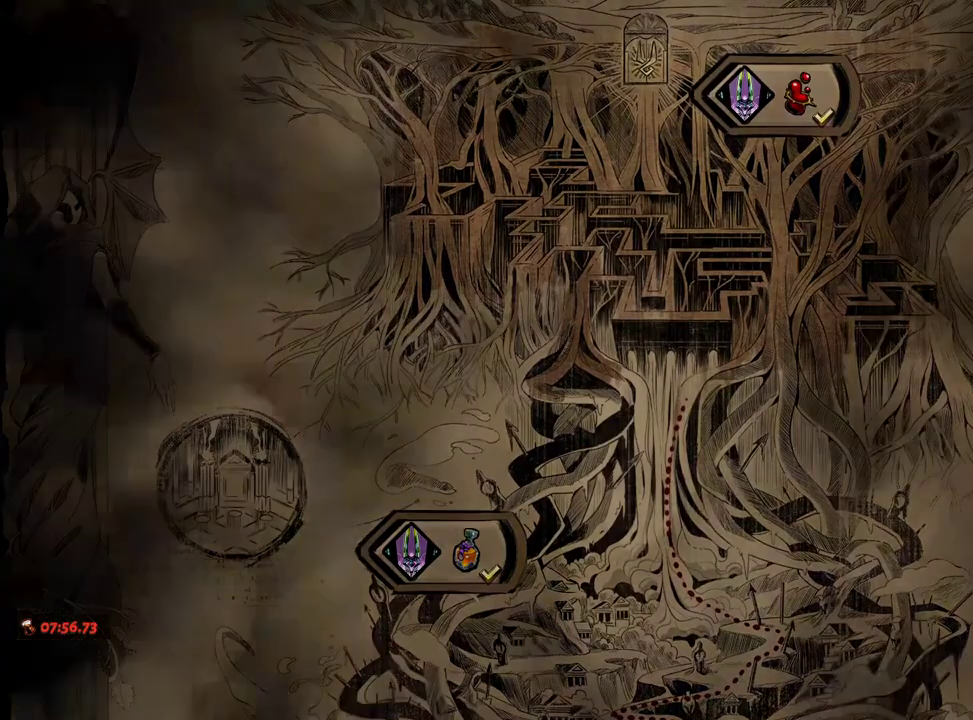
{"dt_ms": 500, "buttons": [], "left_stick": "center", "right_stick": "center", "events": []}
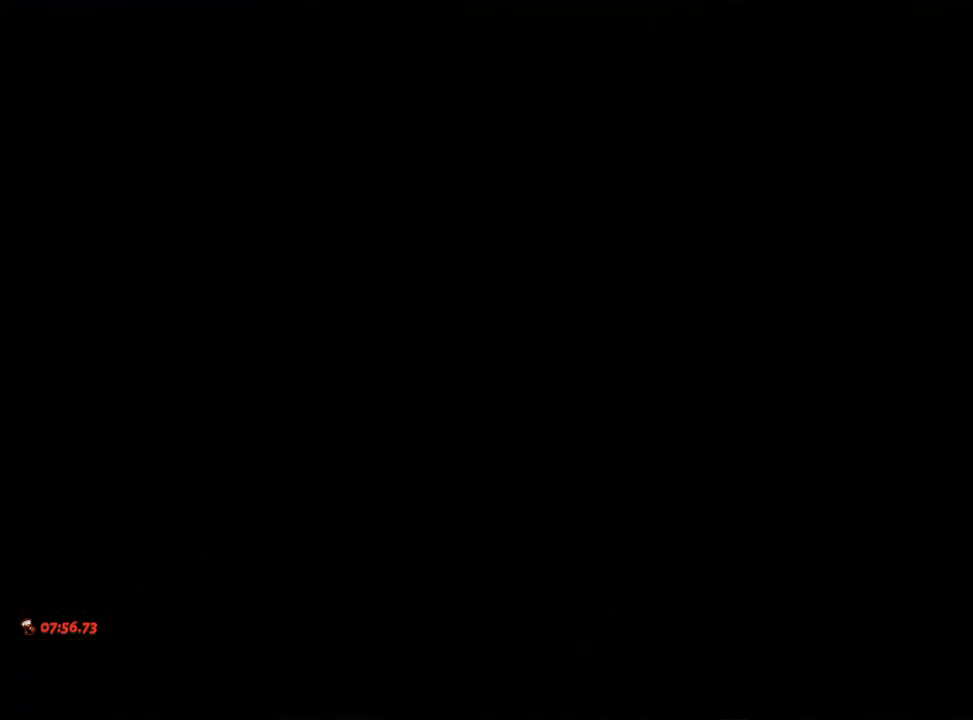
{"dt_ms": 500, "buttons": [], "left_stick": "center", "right_stick": "center", "events": []}
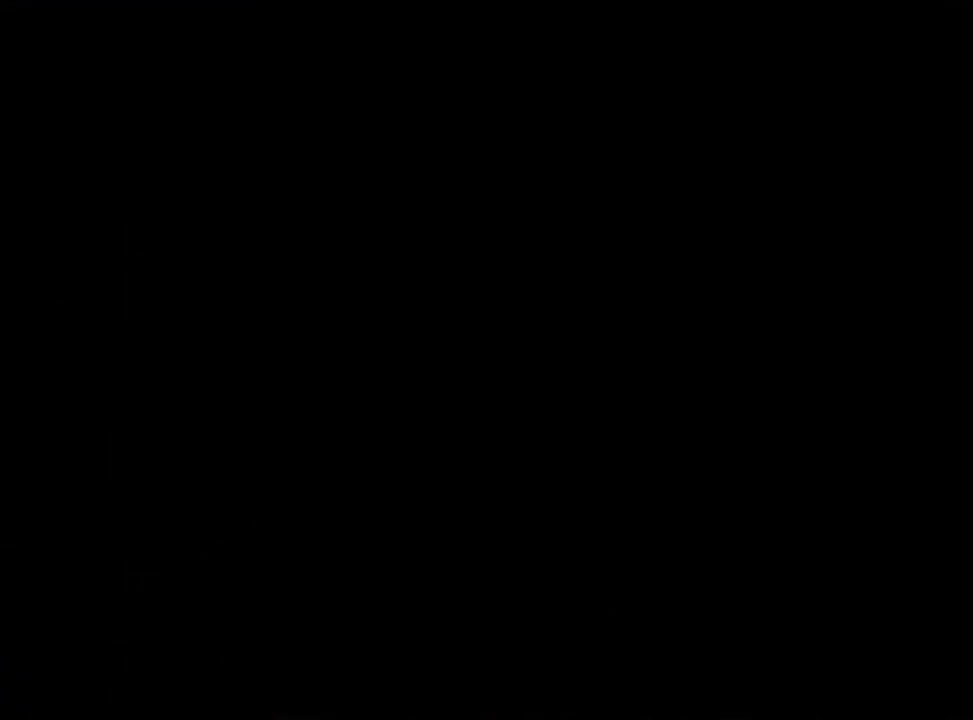
{"dt_ms": 500, "buttons": [], "left_stick": "up", "right_stick": "center", "events": [[33, "A", "down"], [183, "A", "up"], [267, "left_stick", "up"], [333, "A", "down"], [433, "A", "up"]]}
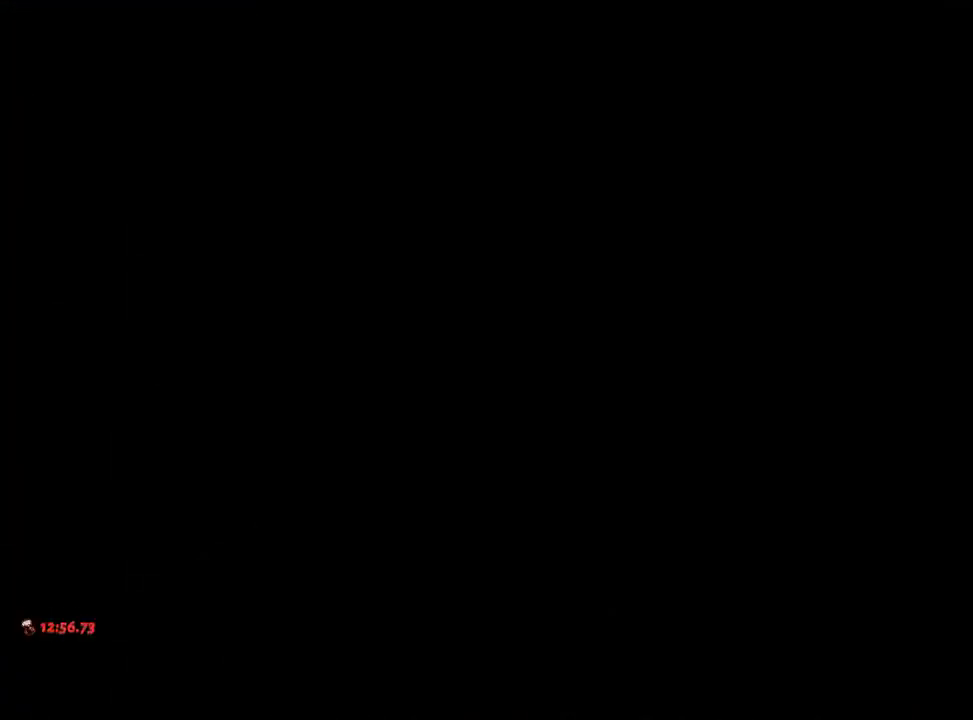
{"dt_ms": 500, "buttons": [], "left_stick": "up", "right_stick": "center", "events": [[50, "A", "down"], [117, "A", "up"], [217, "A", "down"], [317, "A", "up"]]}
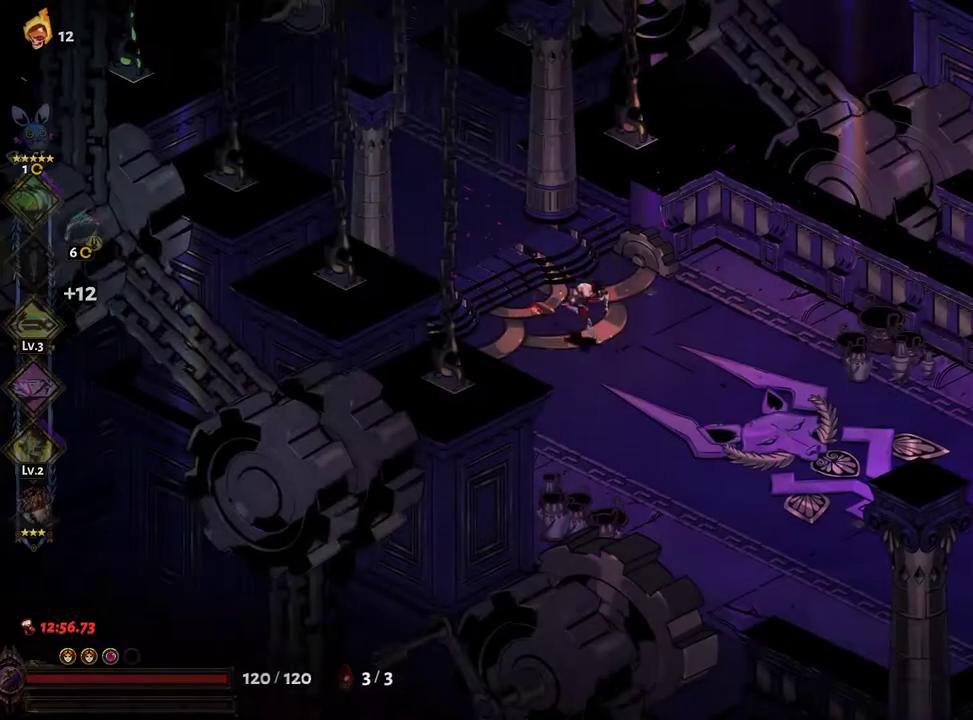
{"dt_ms": 500, "buttons": ["A"], "left_stick": "right", "right_stick": "center", "events": [[133, "left_stick", "right"], [267, "A", "down"], [400, "A", "up"], [483, "A", "down"]]}
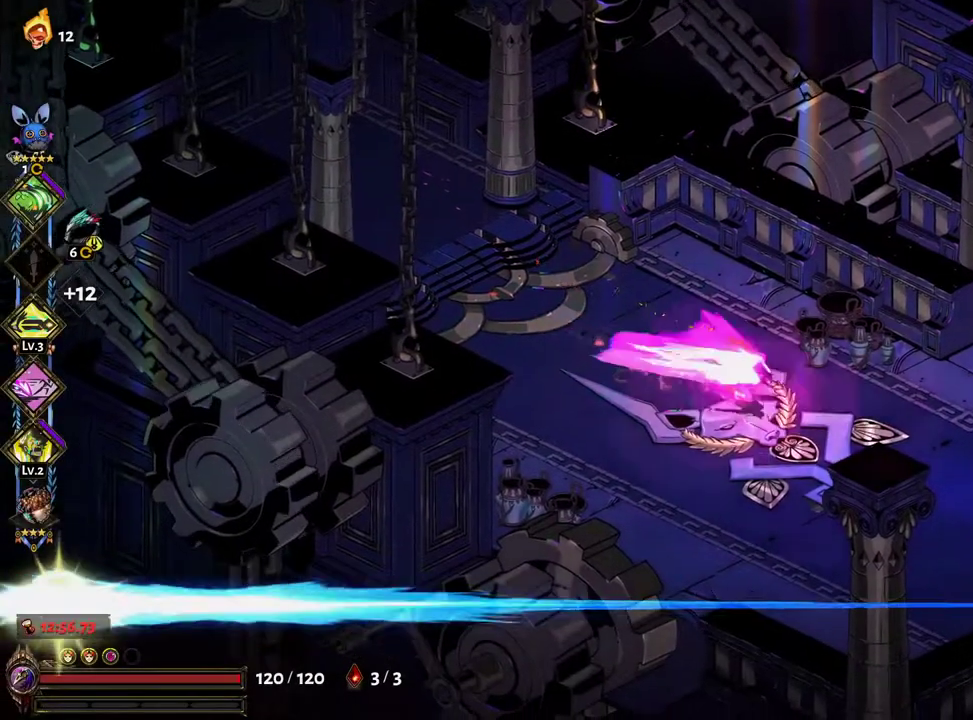
{"dt_ms": 500, "buttons": ["A"], "left_stick": "up-right", "right_stick": "center", "events": [[100, "A", "up"], [200, "A", "down"], [317, "A", "up"], [400, "A", "down"], [483, "left_stick", "up-right"]]}
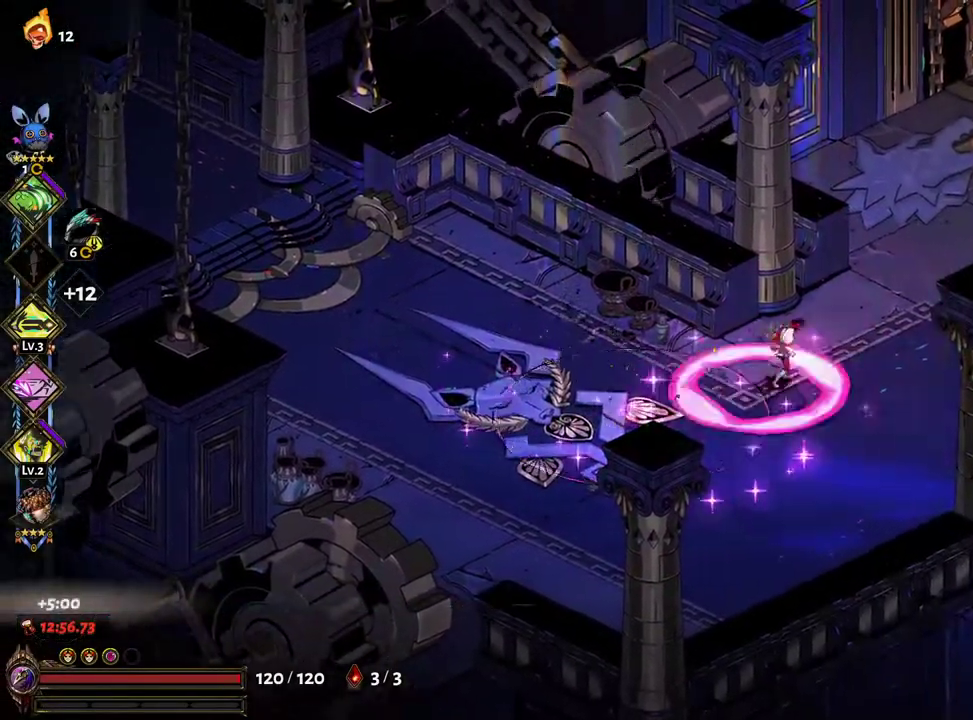
{"dt_ms": 500, "buttons": [], "left_stick": "up-right", "right_stick": "center", "events": [[50, "A", "up"], [367, "A", "down"], [483, "A", "up"]]}
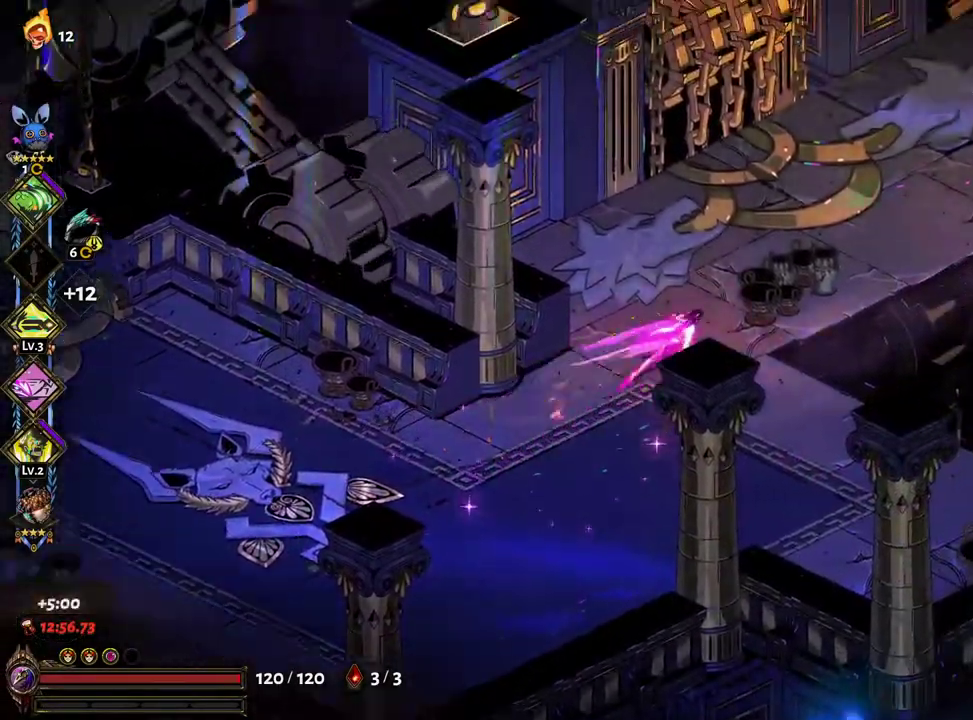
{"dt_ms": 500, "buttons": ["A"], "left_stick": "up-right", "right_stick": "center", "events": [[83, "A", "down"], [183, "A", "up"], [267, "A", "down"], [350, "A", "up"], [433, "A", "down"]]}